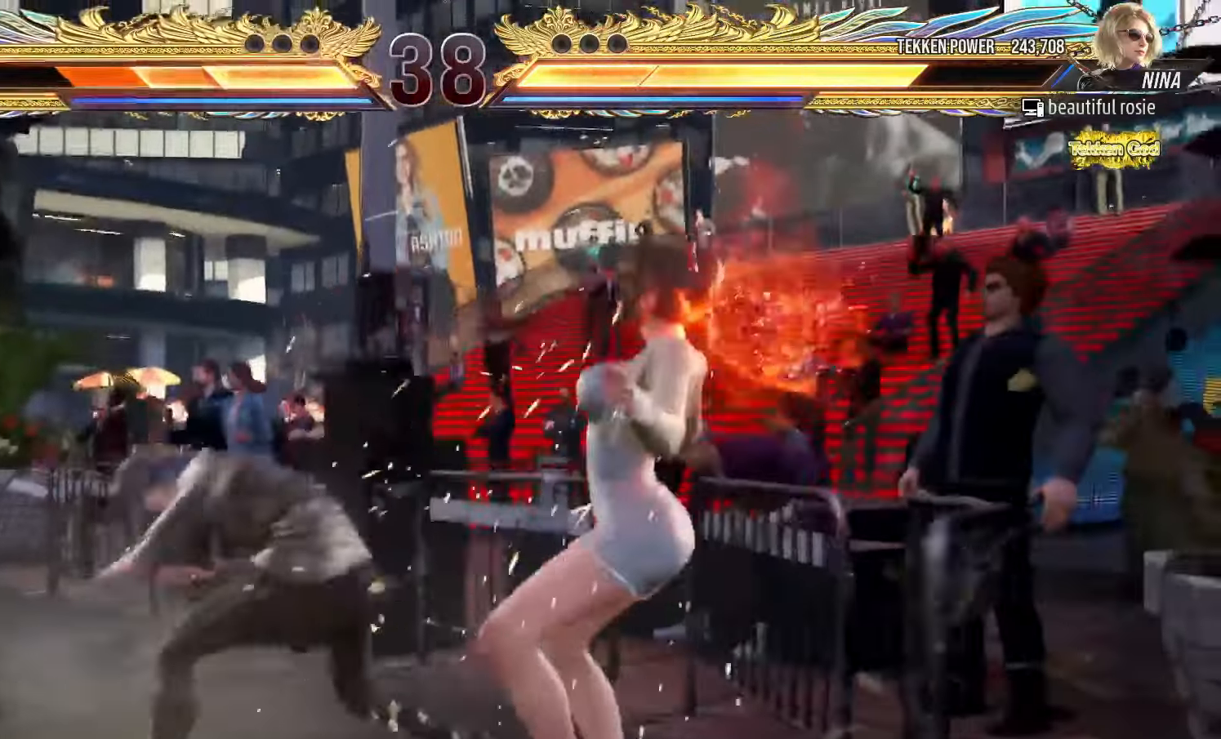
Gameplay with a controller (arcade stick); each line is a JSON object with the inputs held at the frame after it (dt_ms = milliseconds from this image to that frame). "events" lists button and stick changes between this image and that frame as [ms after this image, input, new state], when the widget could be followed in between. Not read: L3 R3.
{"dt_ms": 500, "buttons": ["SQUARE"], "left_stick": "center", "events": [[17, "TRIANGLE", "down"], [67, "TRIANGLE", "up"], [133, "SQUARE", "down"], [167, "SQUARE", "up"], [217, "TRIANGLE", "down"], [283, "TRIANGLE", "up"], [300, "SQUARE", "down"], [367, "SQUARE", "up"], [417, "TRIANGLE", "down"], [450, "TRIANGLE", "up"], [483, "SQUARE", "down"]]}
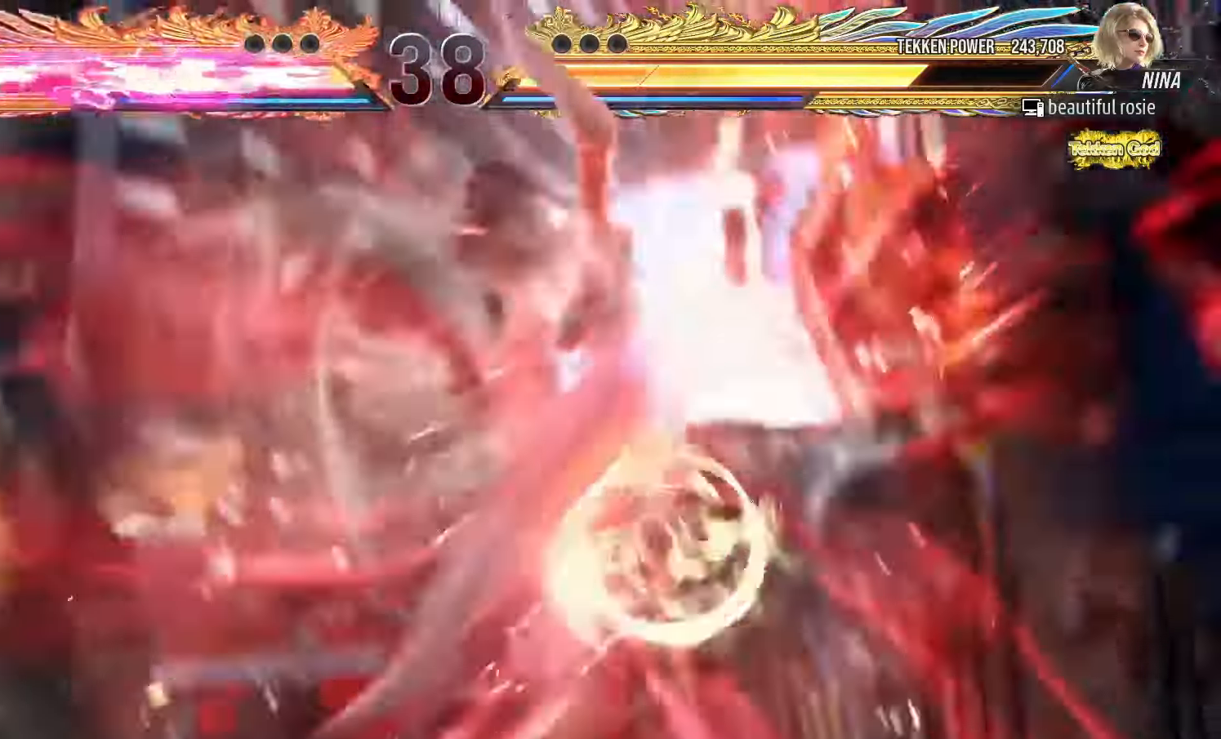
{"dt_ms": 500, "buttons": ["TRIANGLE"], "left_stick": "center", "events": [[50, "SQUARE", "up"], [117, "TRIANGLE", "down"], [167, "TRIANGLE", "up"], [200, "SQUARE", "down"], [233, "SQUARE", "up"], [300, "TRIANGLE", "down"], [367, "TRIANGLE", "up"], [400, "SQUARE", "down"], [450, "SQUARE", "up"], [500, "TRIANGLE", "down"]]}
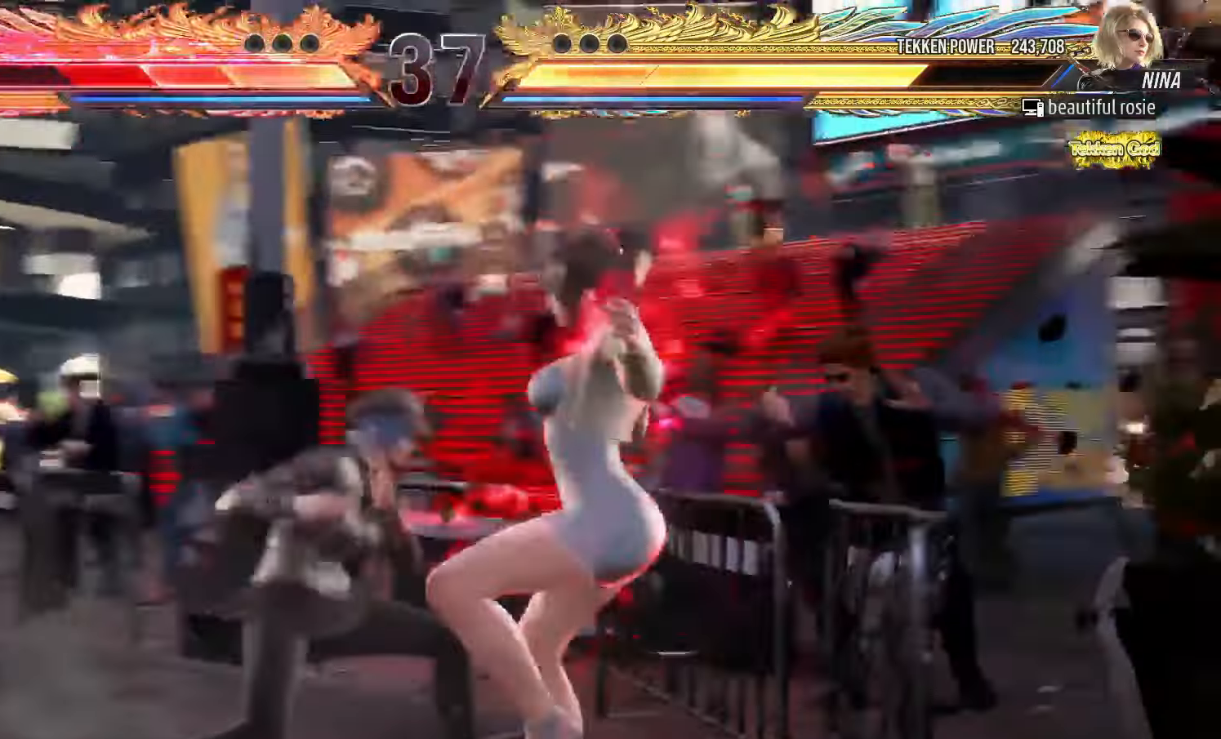
{"dt_ms": 500, "buttons": ["SQUARE"], "left_stick": "center", "events": [[50, "TRIANGLE", "up"], [117, "SQUARE", "down"], [167, "SQUARE", "up"], [200, "TRIANGLE", "down"], [267, "TRIANGLE", "up"], [283, "SQUARE", "down"], [333, "SQUARE", "up"], [417, "TRIANGLE", "down"], [433, "TRIANGLE", "up"], [483, "SQUARE", "down"]]}
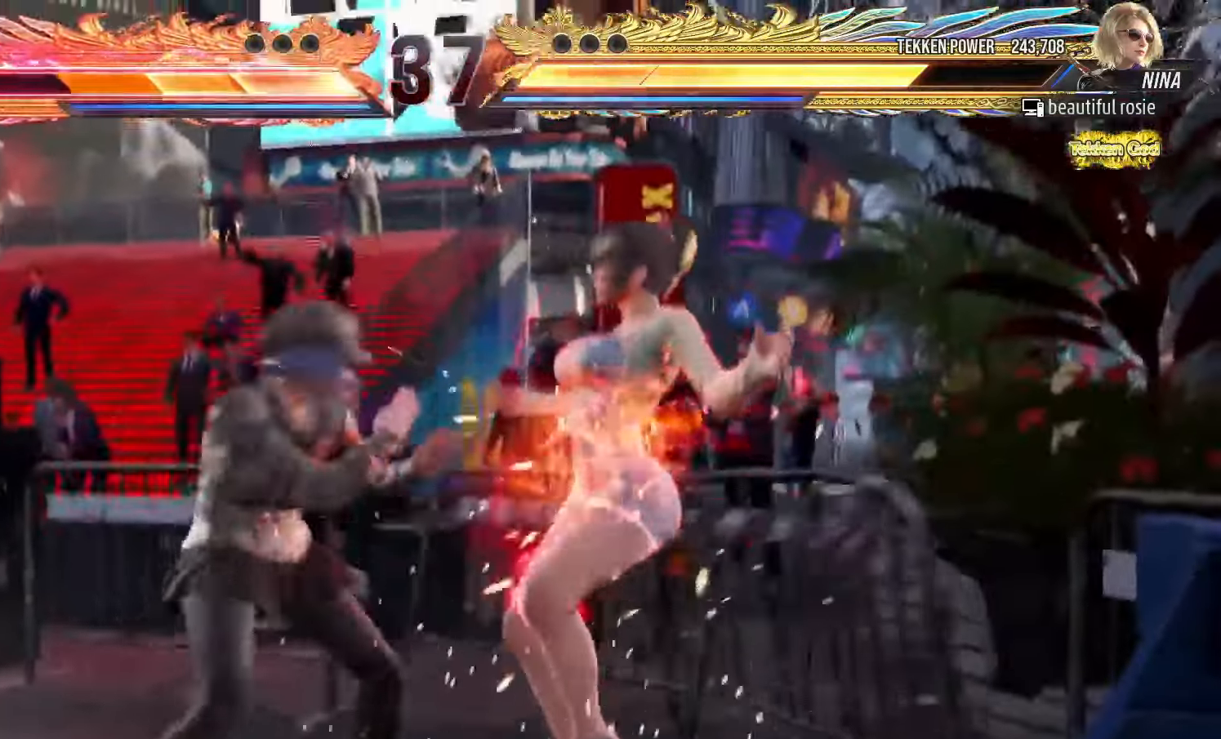
{"dt_ms": 500, "buttons": [], "left_stick": "center", "events": [[33, "SQUARE", "up"], [83, "TRIANGLE", "down"], [117, "TRIANGLE", "up"], [167, "SQUARE", "down"], [217, "SQUARE", "up"]]}
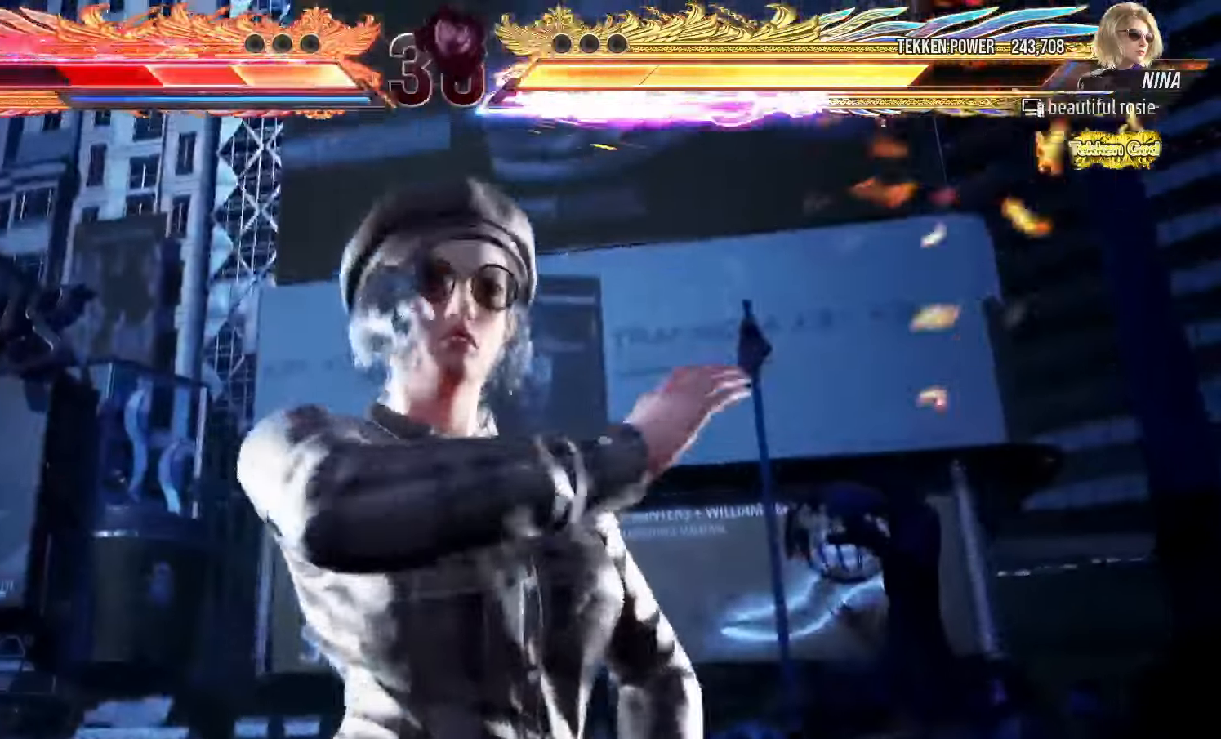
{"dt_ms": 500, "buttons": [], "left_stick": "center", "events": [[83, "CIRCLE", "down"], [133, "CIRCLE", "up"], [167, "CROSS", "down"], [217, "CROSS", "up"], [250, "CIRCLE", "down"], [333, "CIRCLE", "up"], [333, "CROSS", "down"], [417, "CROSS", "up"], [433, "CIRCLE", "down"], [500, "CIRCLE", "up"]]}
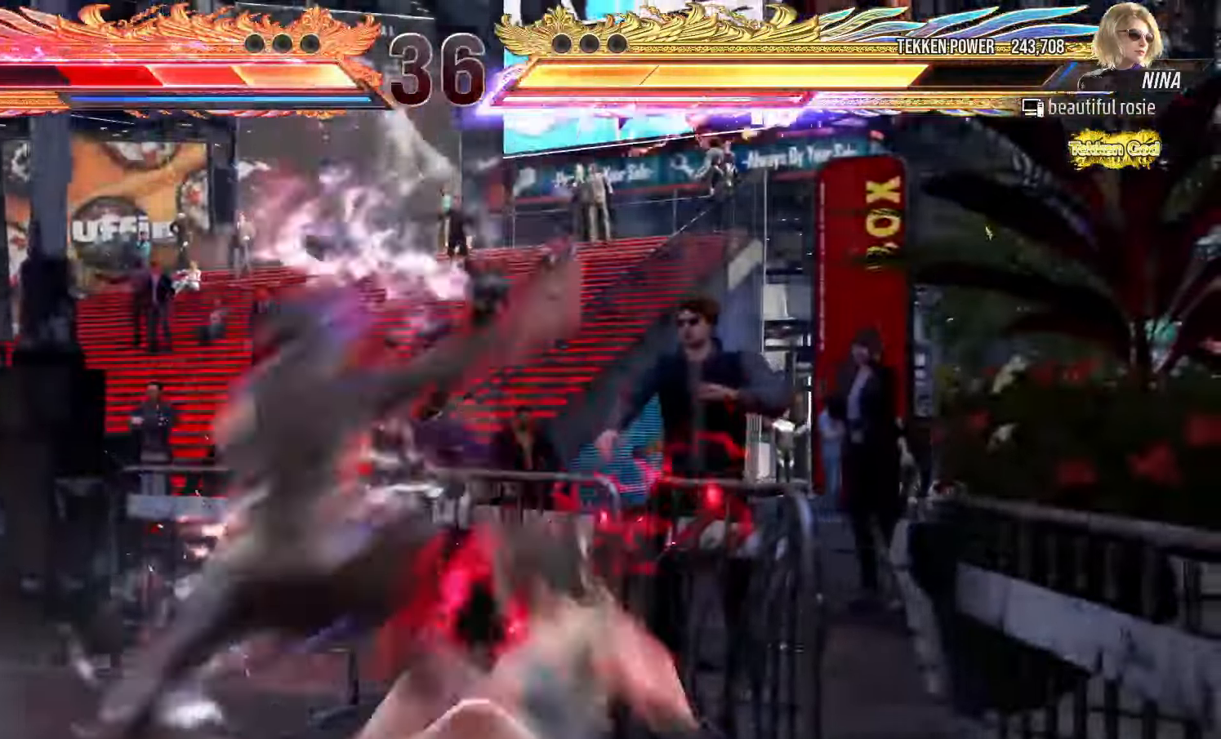
{"dt_ms": 500, "buttons": ["SQUARE"], "left_stick": "center"}
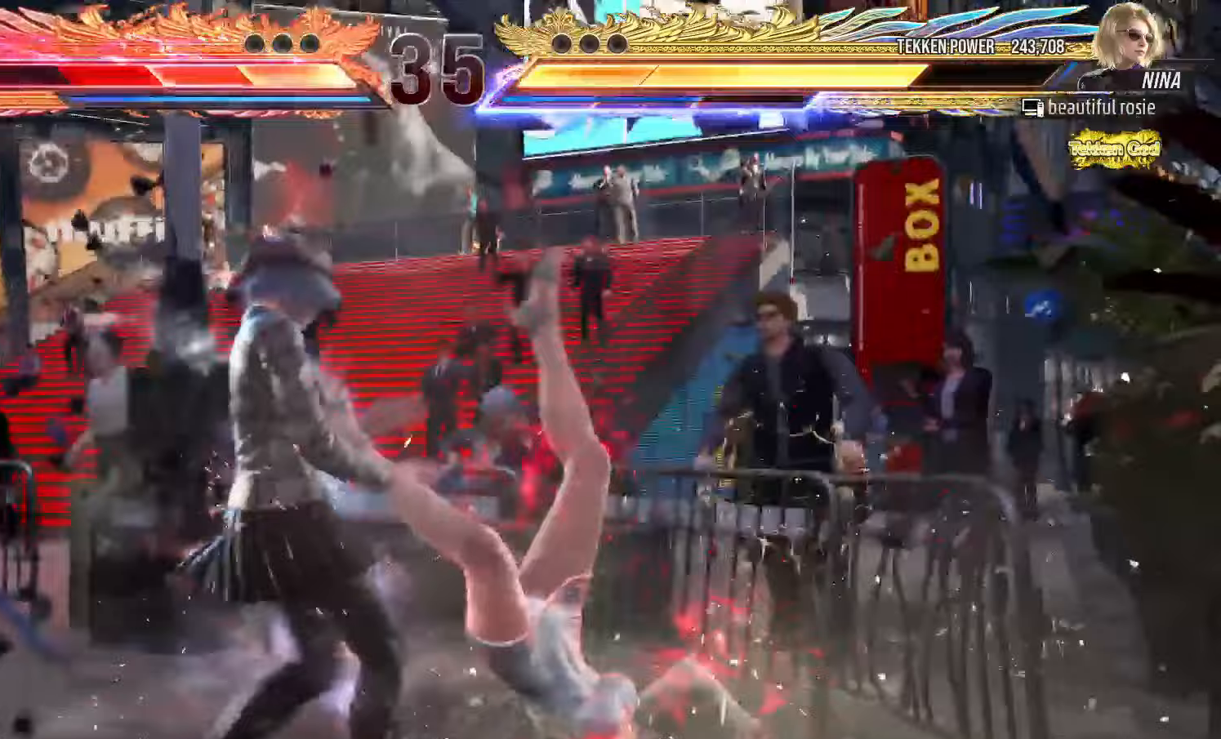
{"dt_ms": 500, "buttons": [], "left_stick": "center", "events": [[33, "SQUARE", "up"], [83, "TRIANGLE", "down"], [133, "TRIANGLE", "up"], [167, "SQUARE", "down"], [233, "SQUARE", "up"]]}
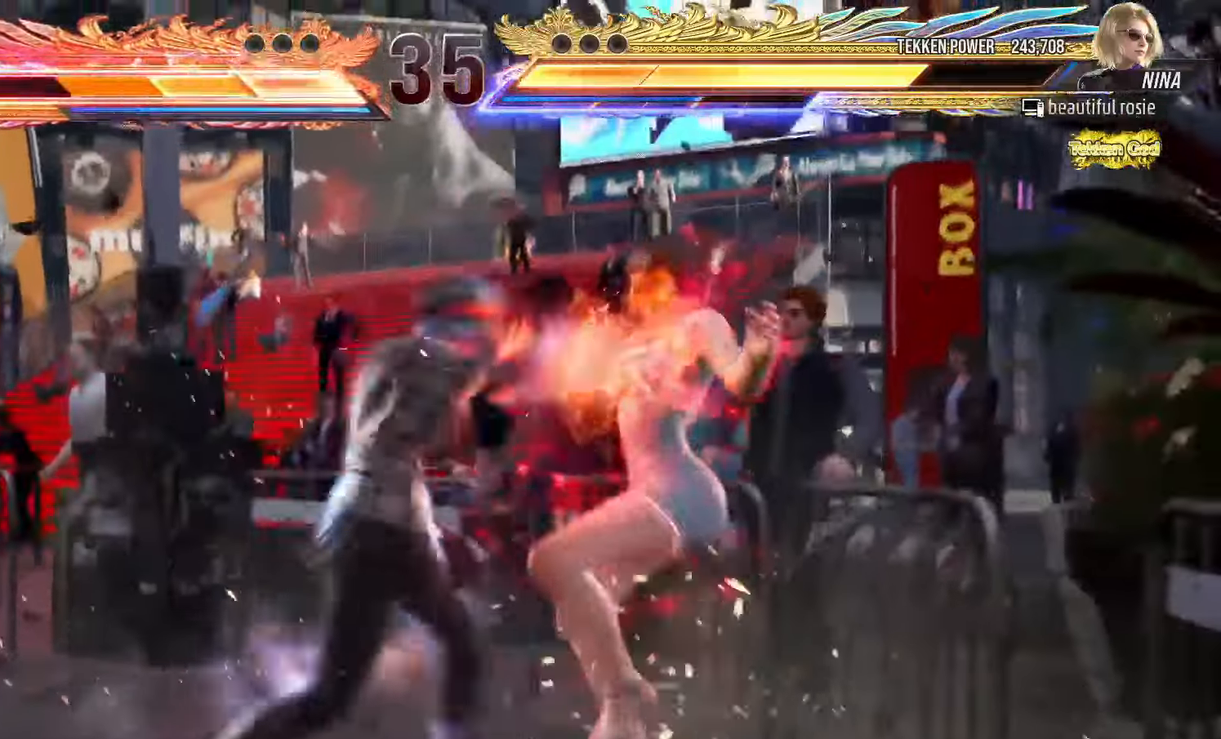
{"dt_ms": 500, "buttons": [], "left_stick": "center", "events": [[33, "CIRCLE", "down"], [83, "CIRCLE", "up"], [117, "CROSS", "down"], [183, "CROSS", "up"], [217, "CIRCLE", "down"], [267, "CIRCLE", "up"], [317, "CROSS", "down"], [367, "CROSS", "up"]]}
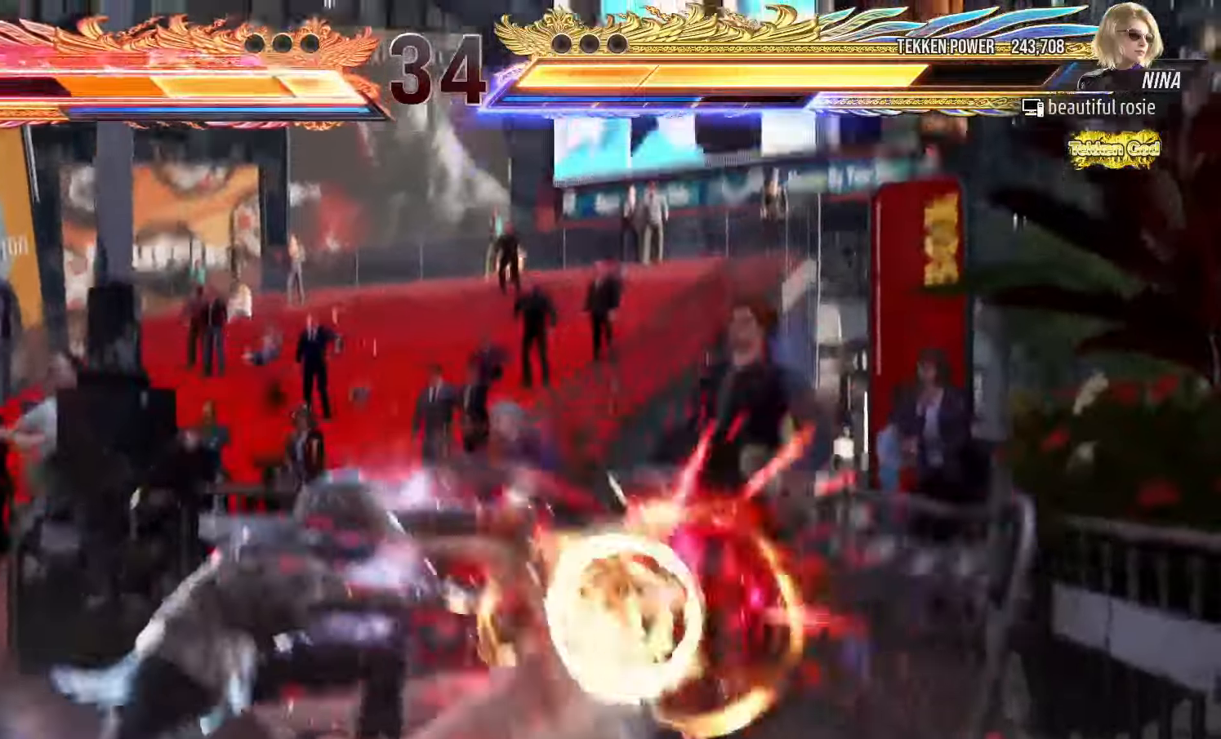
{"dt_ms": 500, "buttons": [], "left_stick": "center", "events": []}
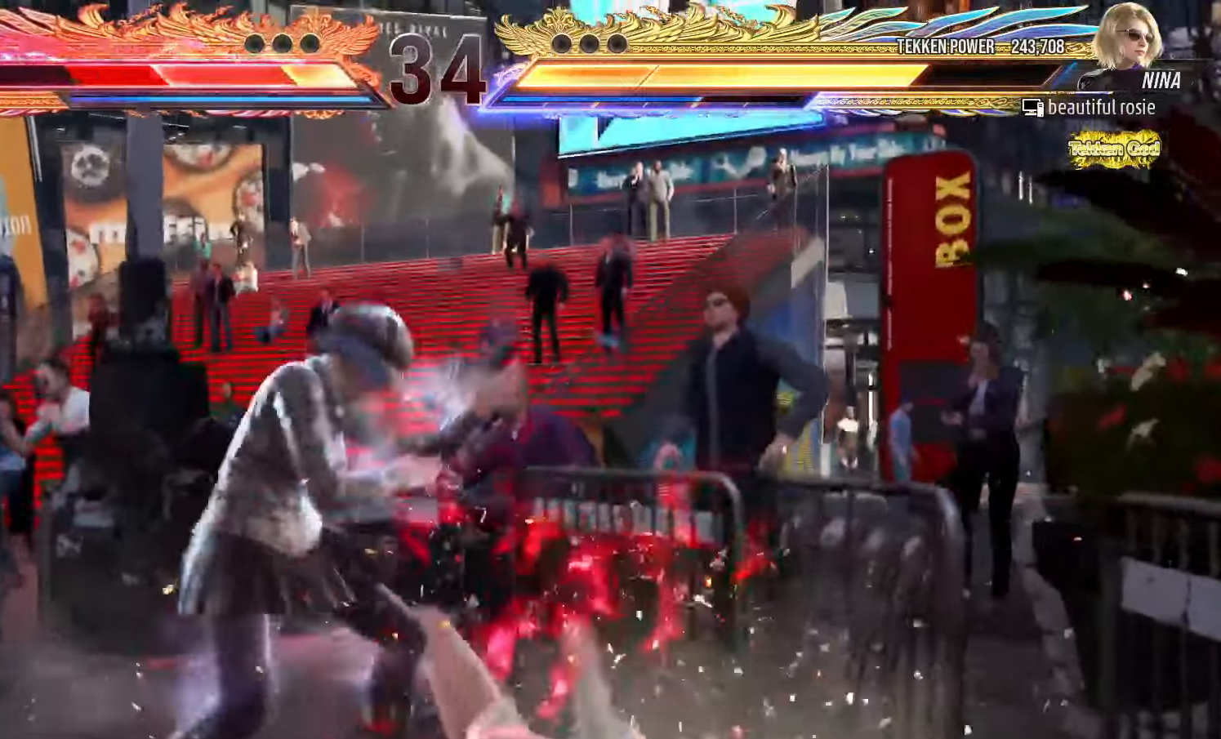
{"dt_ms": 500, "buttons": [], "left_stick": "center", "events": [[67, "CIRCLE", "down"], [67, "CROSS", "down"], [133, "CROSS", "up"], [150, "CIRCLE", "up"], [250, "SQUARE", "down"], [300, "SQUARE", "up"], [383, "SQUARE", "down"], [433, "SQUARE", "up"]]}
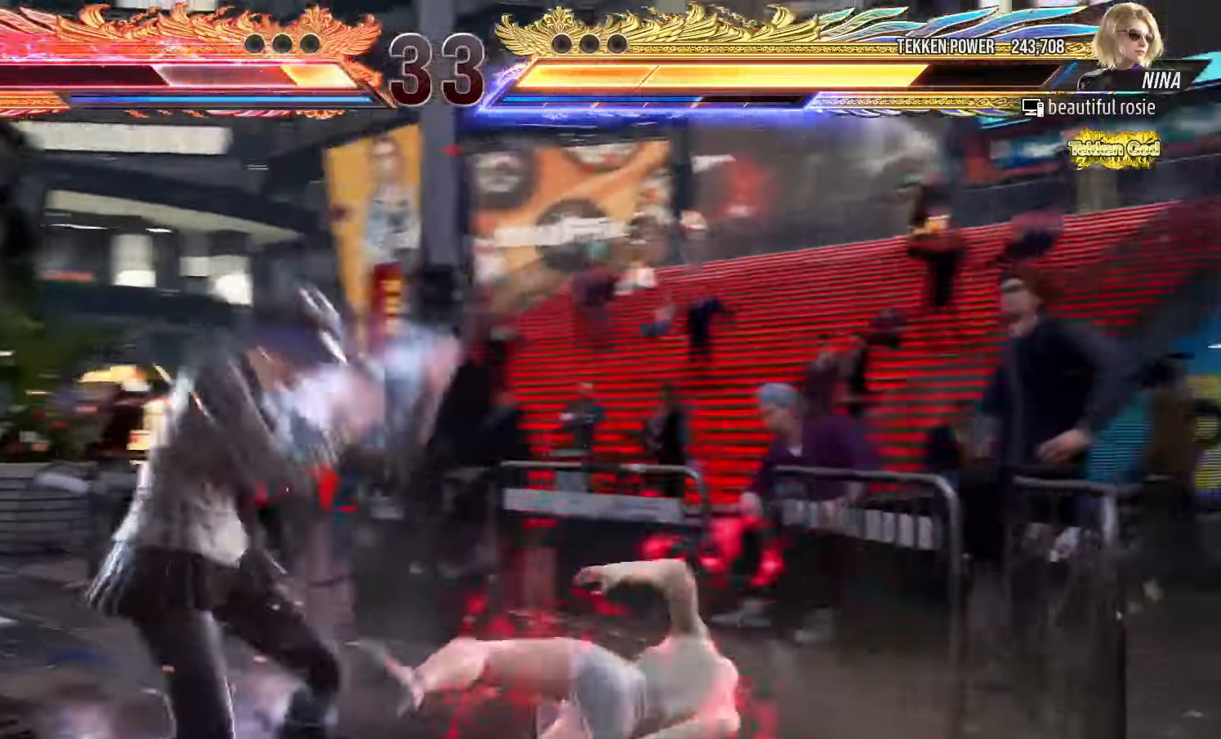
{"dt_ms": 500, "buttons": [], "left_stick": "center", "events": [[67, "SQUARE", "down"], [133, "SQUARE", "up"], [267, "left_stick", "up"], [350, "left_stick", "center"], [417, "left_stick", "right"], [500, "left_stick", "center"]]}
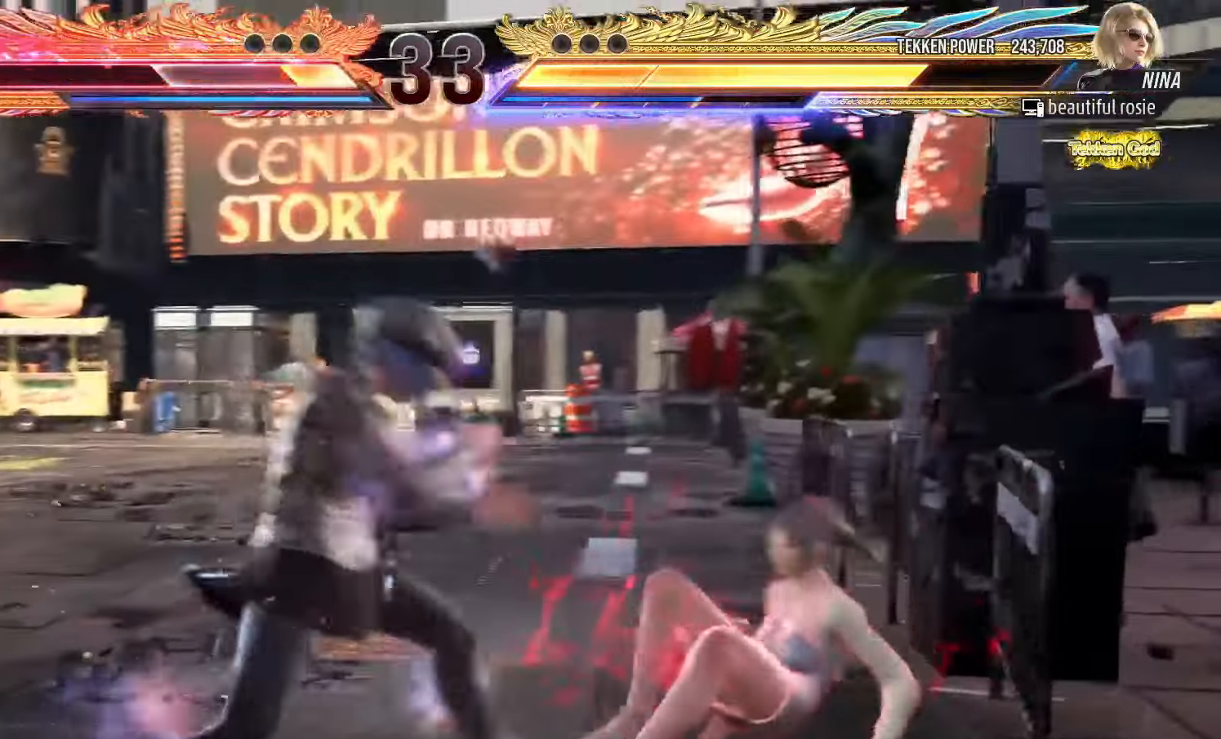
{"dt_ms": 500, "buttons": [], "left_stick": "center", "events": [[67, "left_stick", "right"], [167, "left_stick", "center"], [267, "L1", "down"], [267, "R2", "down"], [300, "L1", "up"], [300, "R2", "up"]]}
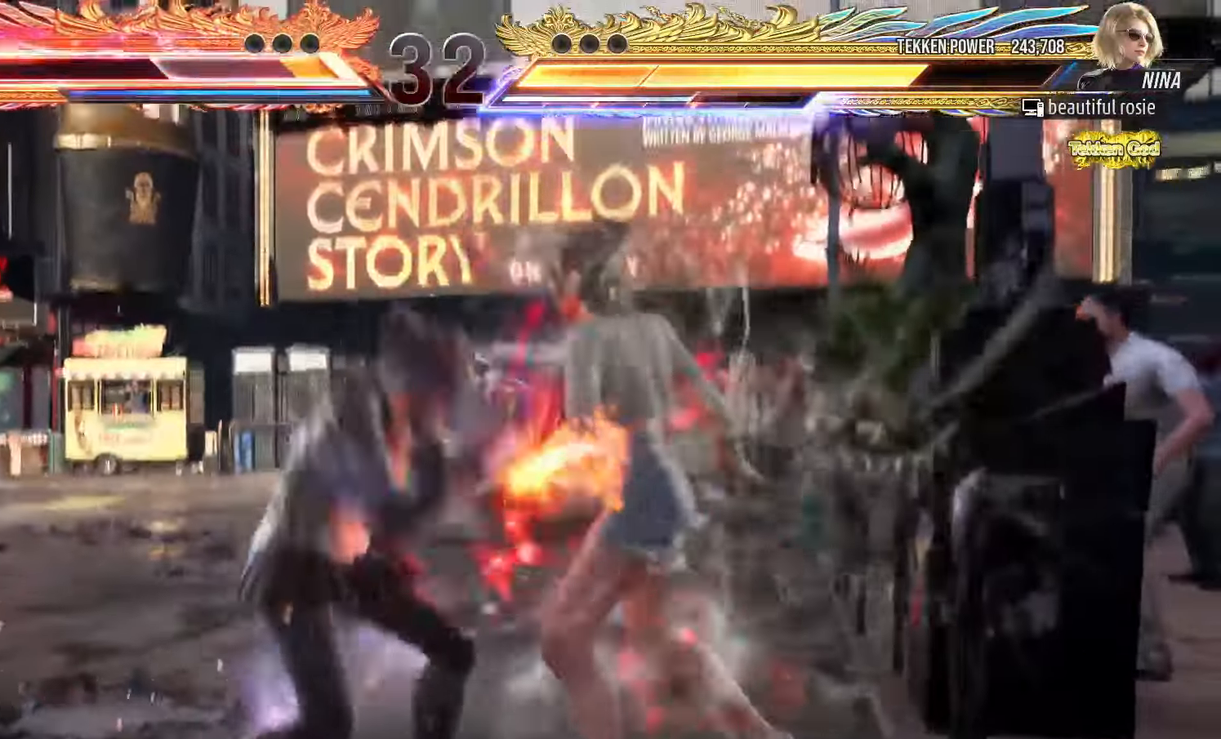
{"dt_ms": 500, "buttons": [], "left_stick": "center", "events": []}
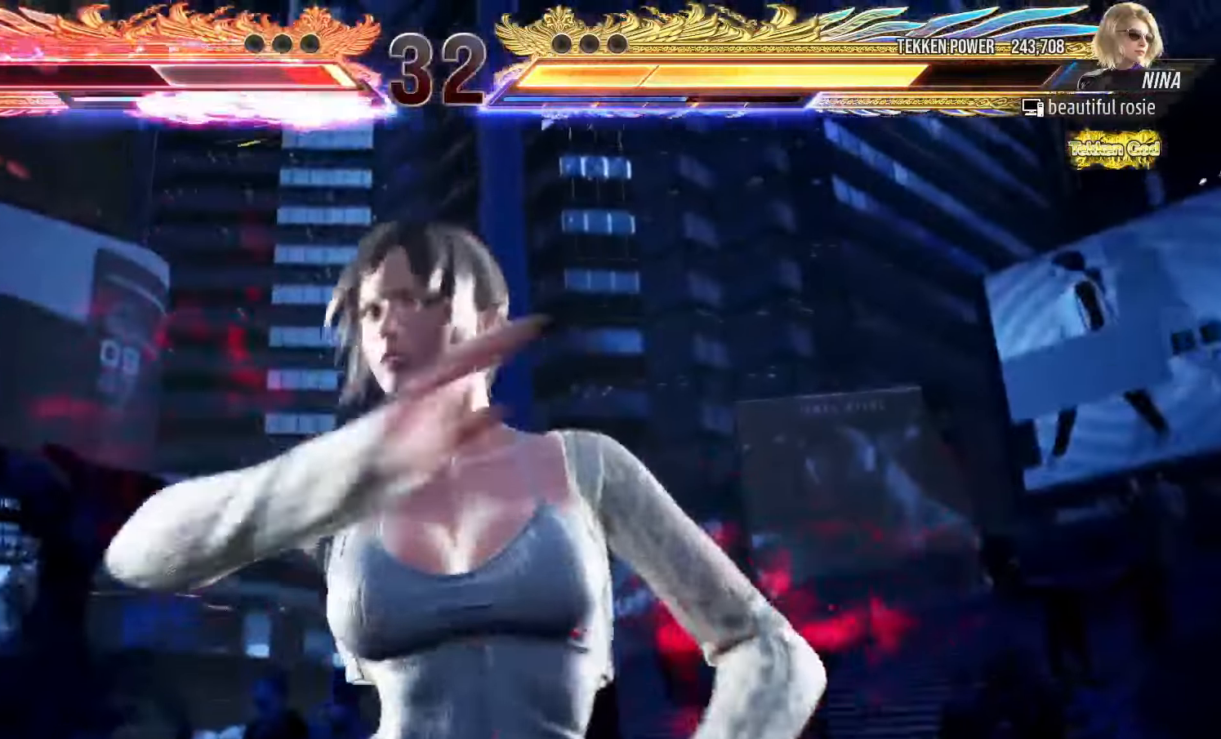
{"dt_ms": 500, "buttons": [], "left_stick": "center", "events": []}
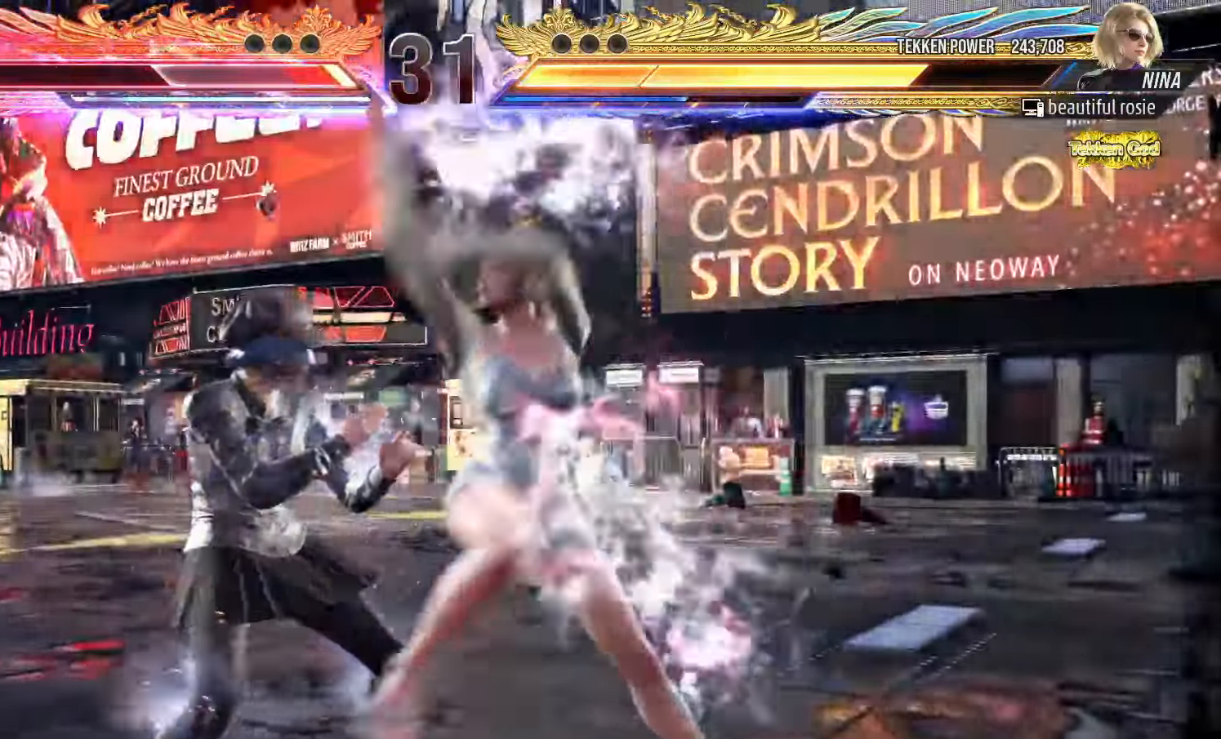
{"dt_ms": 500, "buttons": [], "left_stick": "center"}
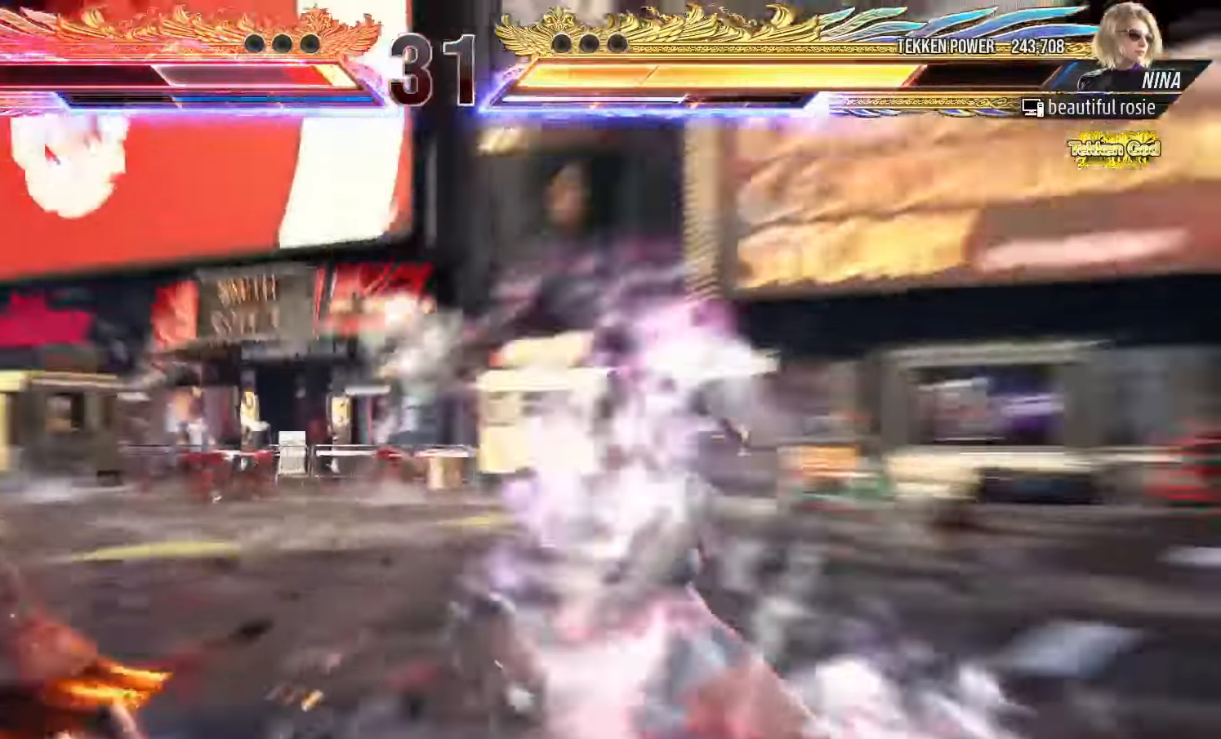
{"dt_ms": 500, "buttons": [], "left_stick": "up", "events": [[267, "left_stick", "up"], [367, "left_stick", "center"], [483, "left_stick", "up"]]}
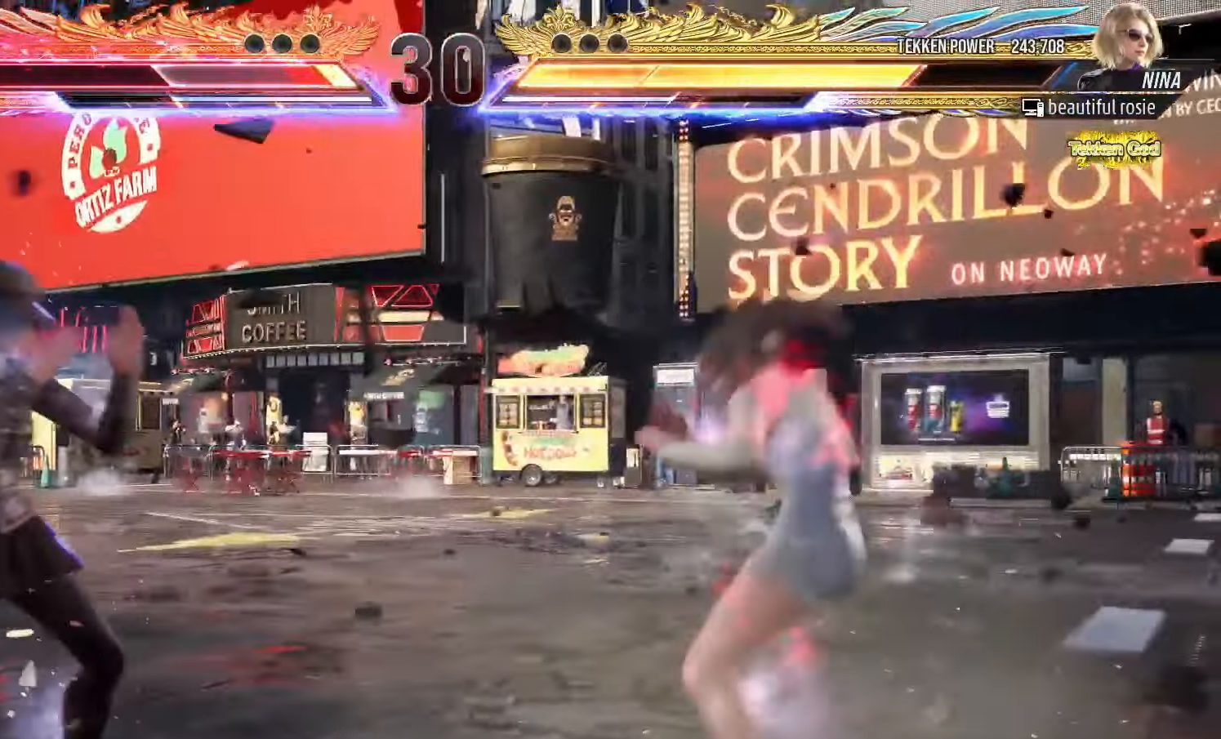
{"dt_ms": 500, "buttons": [], "left_stick": "right", "events": [[100, "left_stick", "right"], [183, "left_stick", "center"], [233, "left_stick", "right"]]}
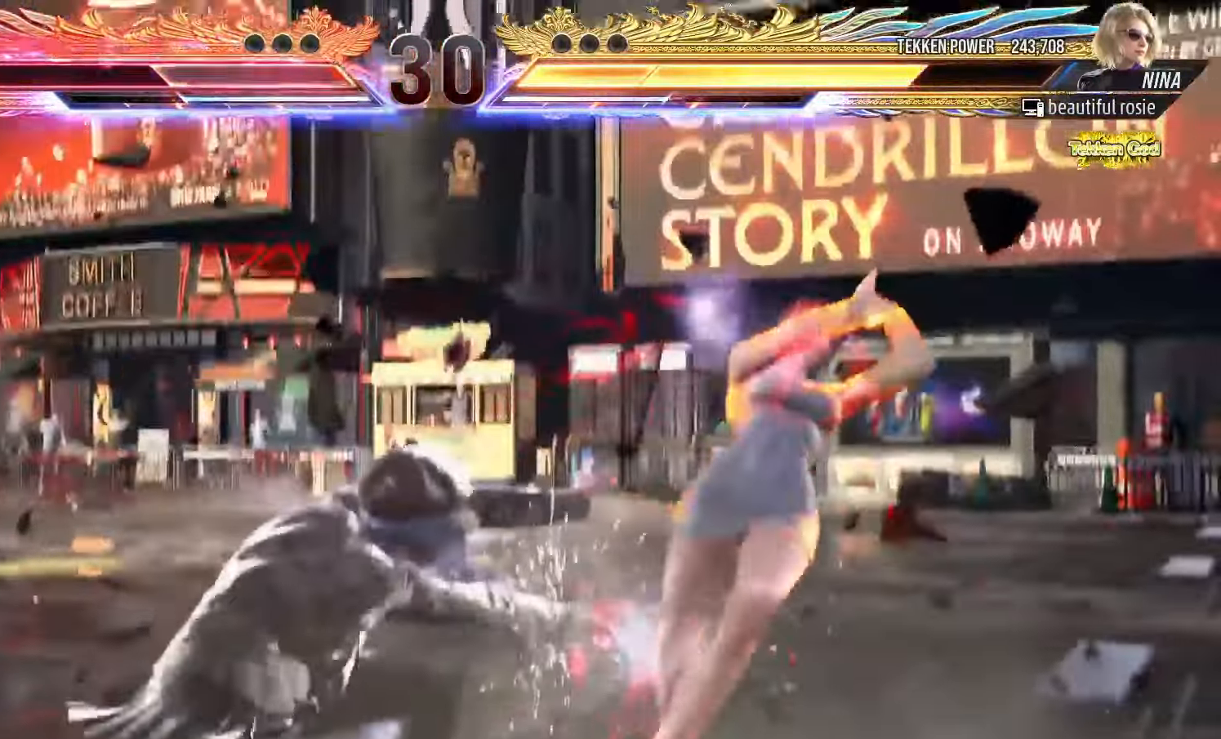
{"dt_ms": 500, "buttons": [], "left_stick": "right", "events": []}
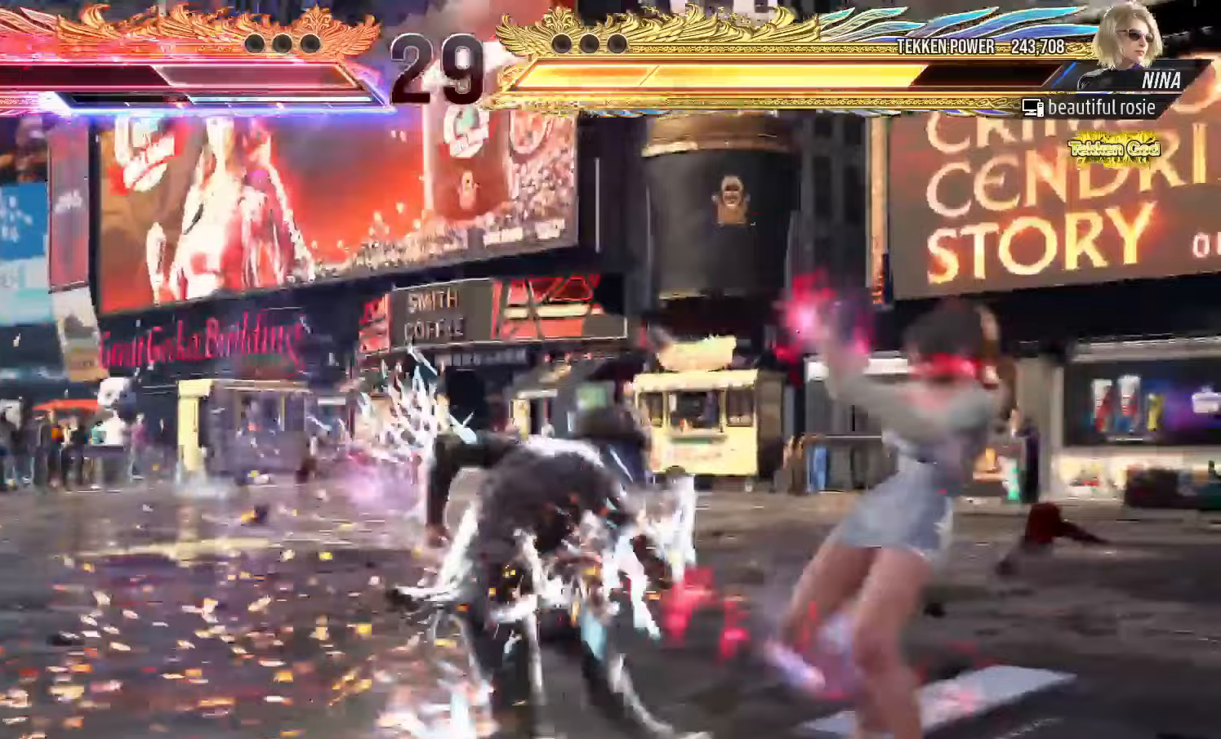
{"dt_ms": 500, "buttons": [], "left_stick": "right", "events": []}
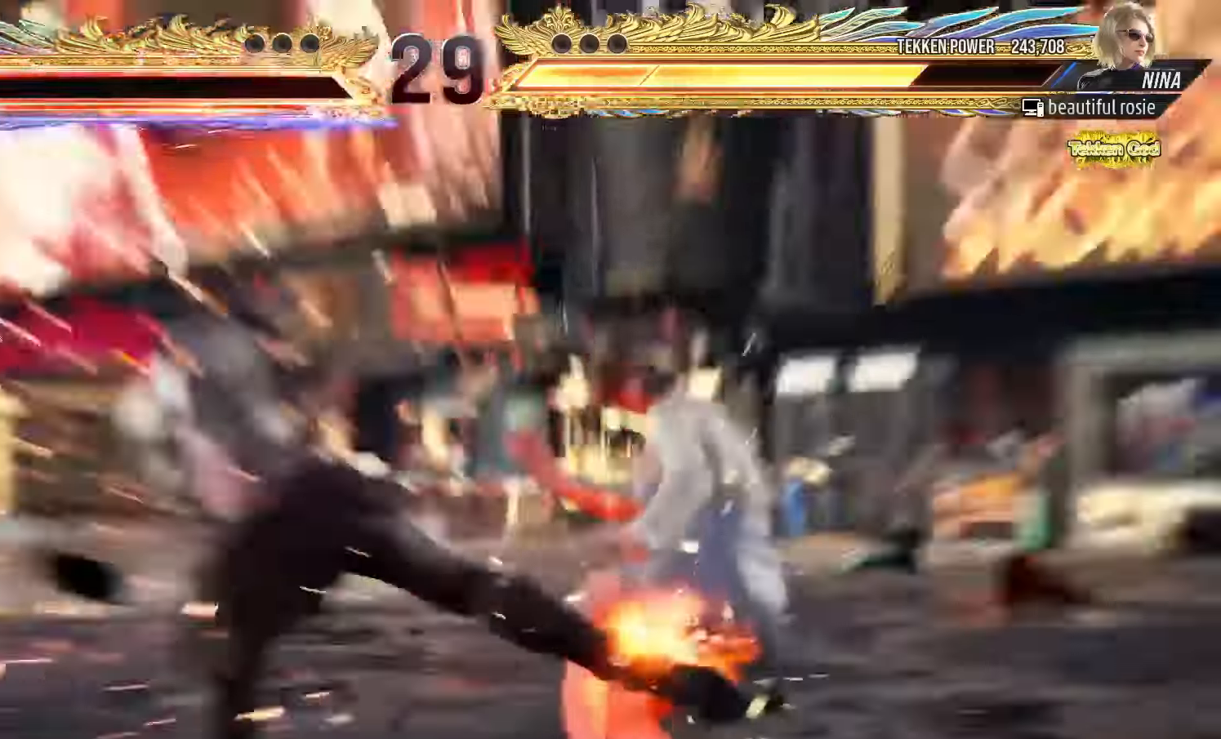
{"dt_ms": 500, "buttons": [], "left_stick": "center", "events": [[250, "left_stick", "center"]]}
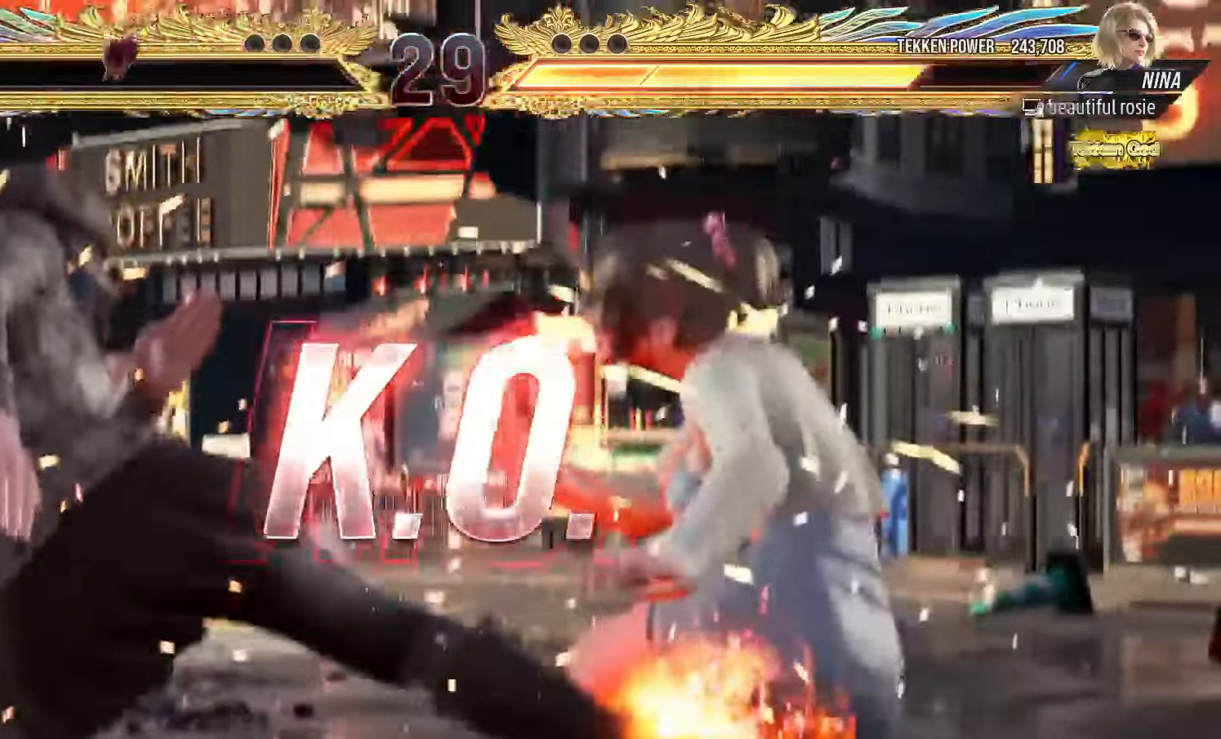
{"dt_ms": 500, "buttons": ["START"], "left_stick": "center", "events": [[267, "START", "down"], [367, "START", "up"], [433, "START", "down"]]}
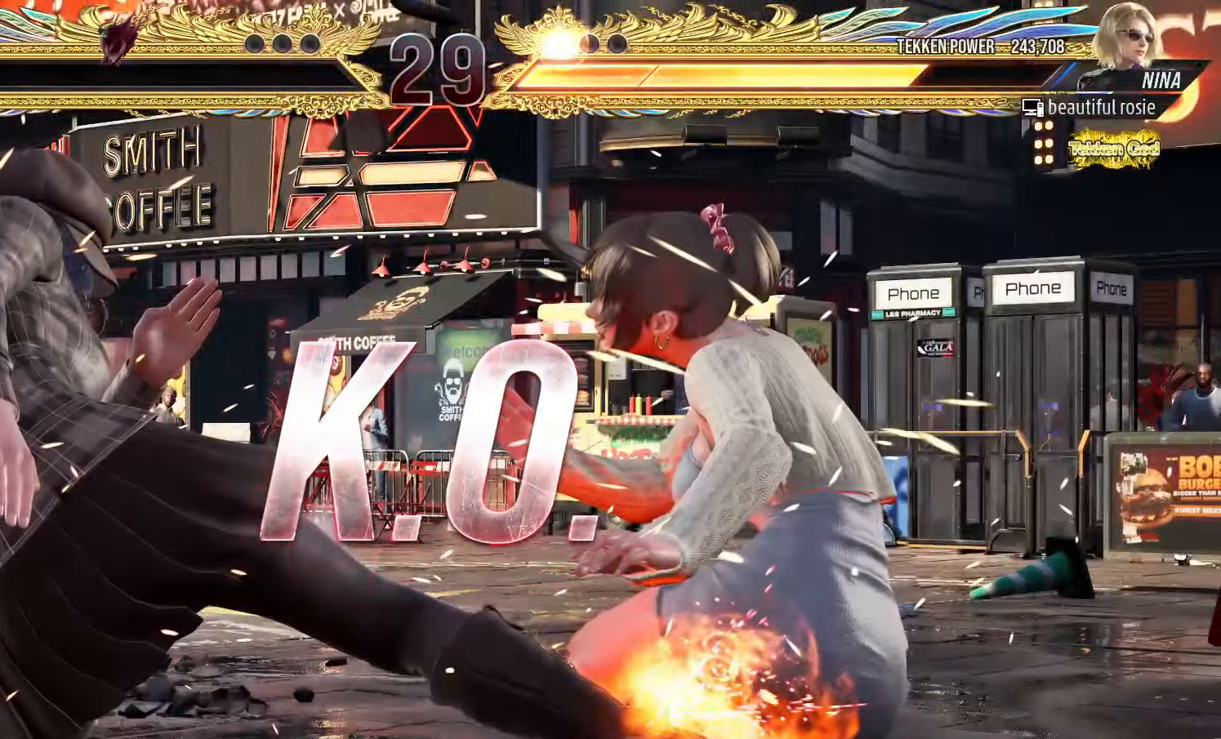
{"dt_ms": 500, "buttons": [], "left_stick": "center", "events": [[17, "START", "up"], [83, "START", "down"], [167, "START", "up"], [233, "START", "down"], [317, "START", "up"], [383, "START", "down"], [483, "START", "up"]]}
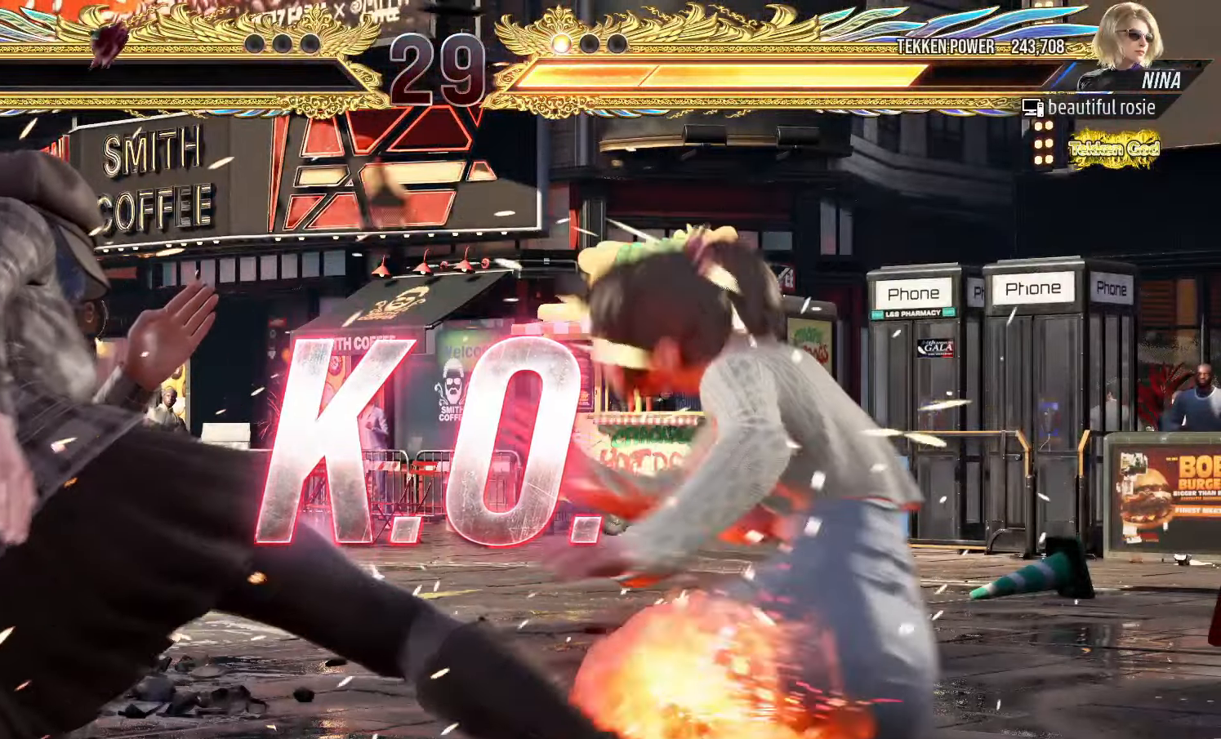
{"dt_ms": 500, "buttons": [], "left_stick": "center", "events": [[50, "START", "down"], [133, "START", "up"], [200, "START", "down"], [283, "START", "up"], [367, "START", "down"], [450, "START", "up"]]}
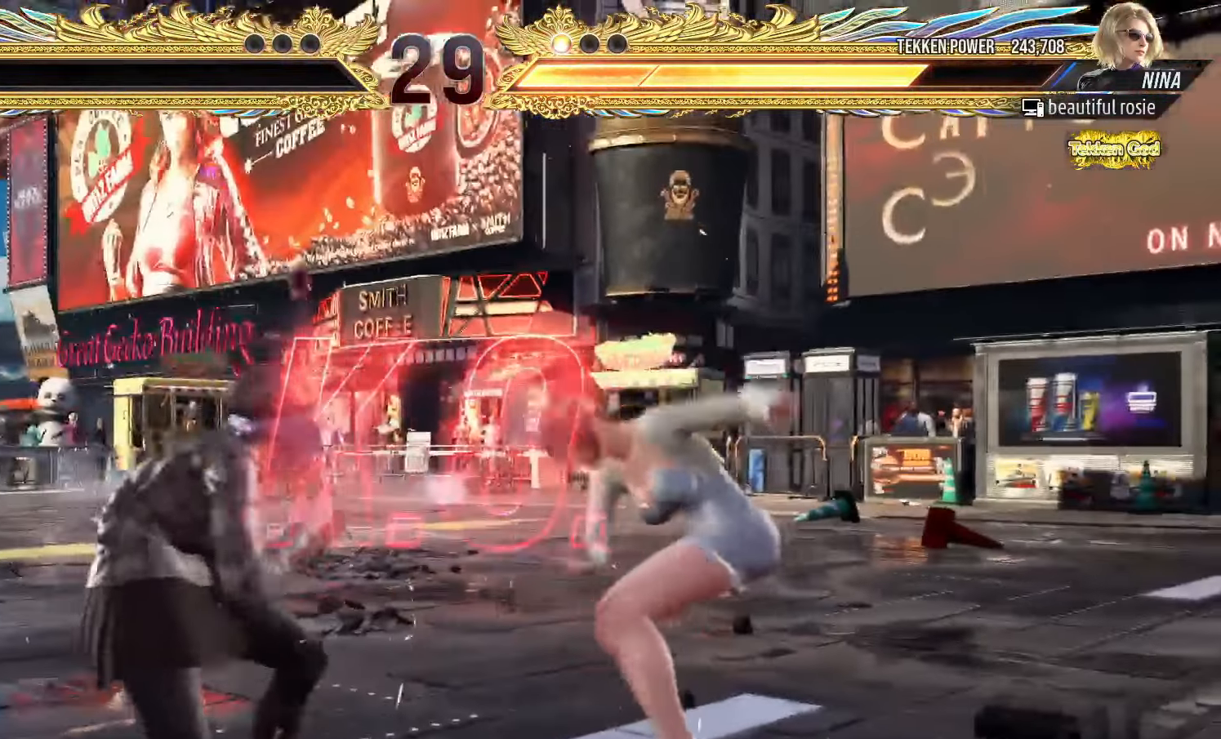
{"dt_ms": 500, "buttons": ["START"], "left_stick": "center", "events": [[17, "START", "down"], [100, "START", "up"], [167, "START", "down"], [267, "START", "up"], [333, "START", "down"], [433, "START", "up"], [483, "START", "down"]]}
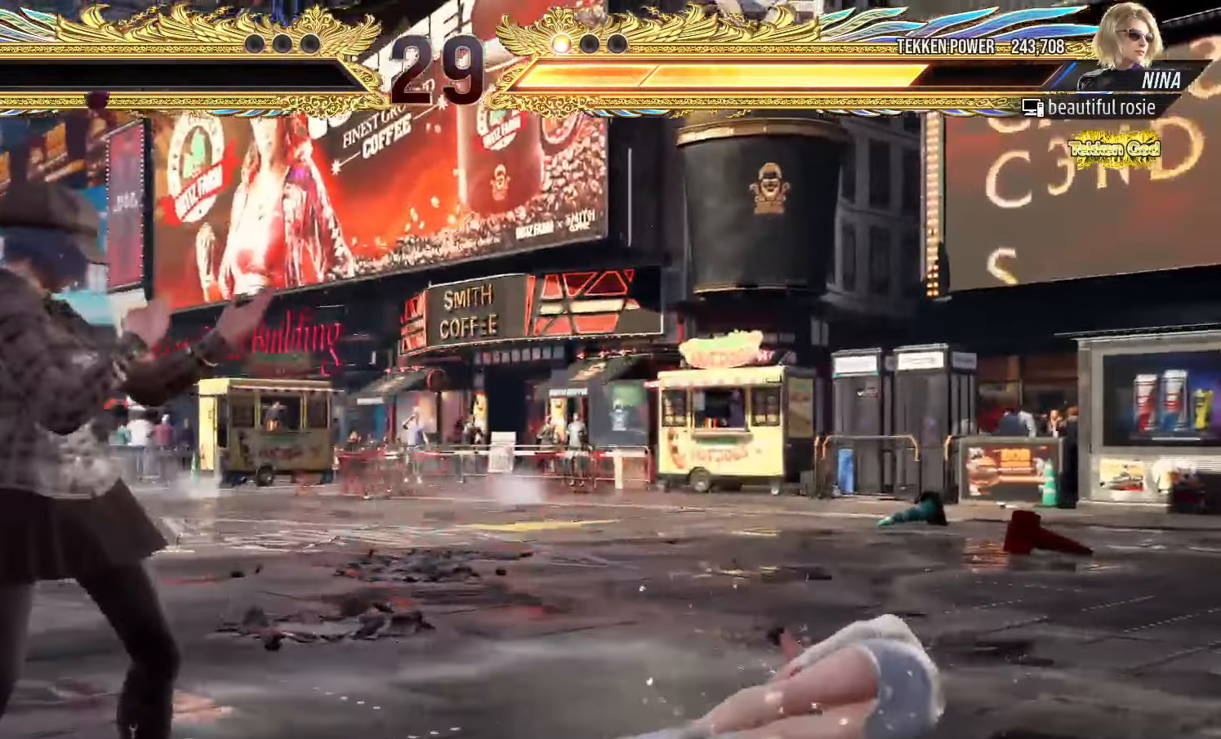
{"dt_ms": 500, "buttons": ["START"], "left_stick": "center", "events": [[100, "START", "up"], [150, "START", "down"], [250, "START", "up"], [317, "START", "down"], [417, "START", "up"], [483, "START", "down"]]}
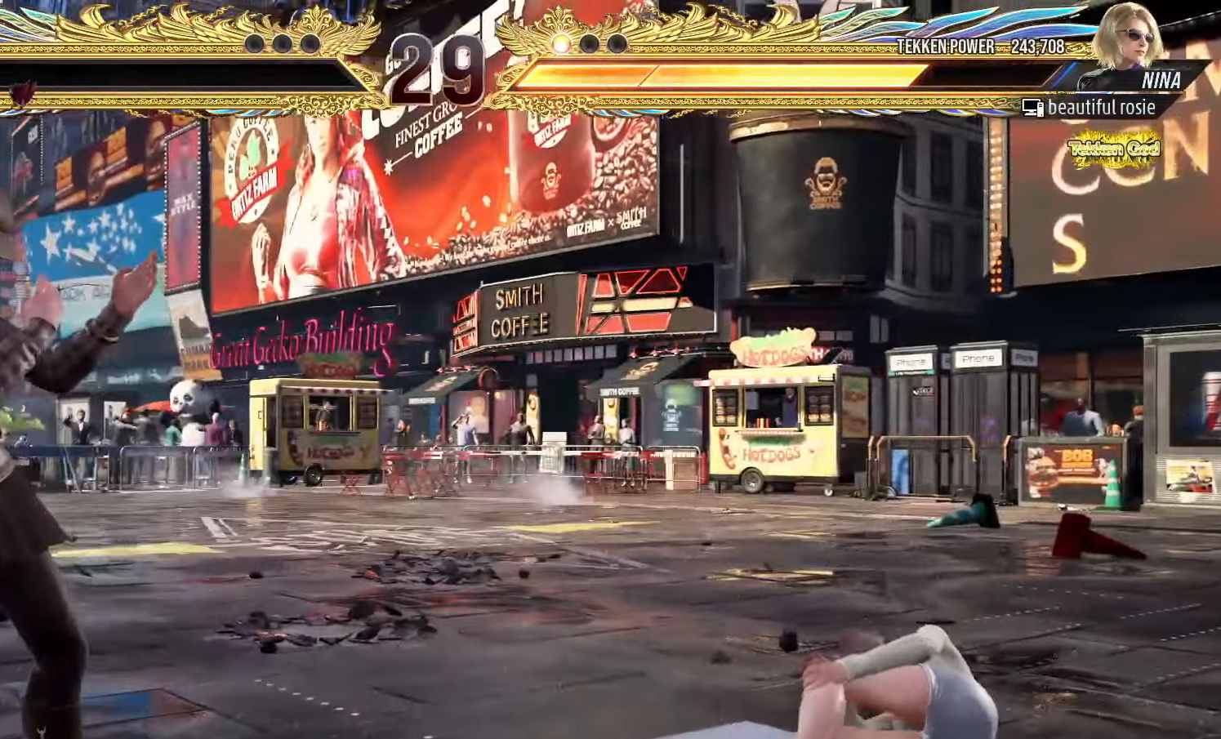
{"dt_ms": 1000, "buttons": ["START"], "left_stick": "center"}
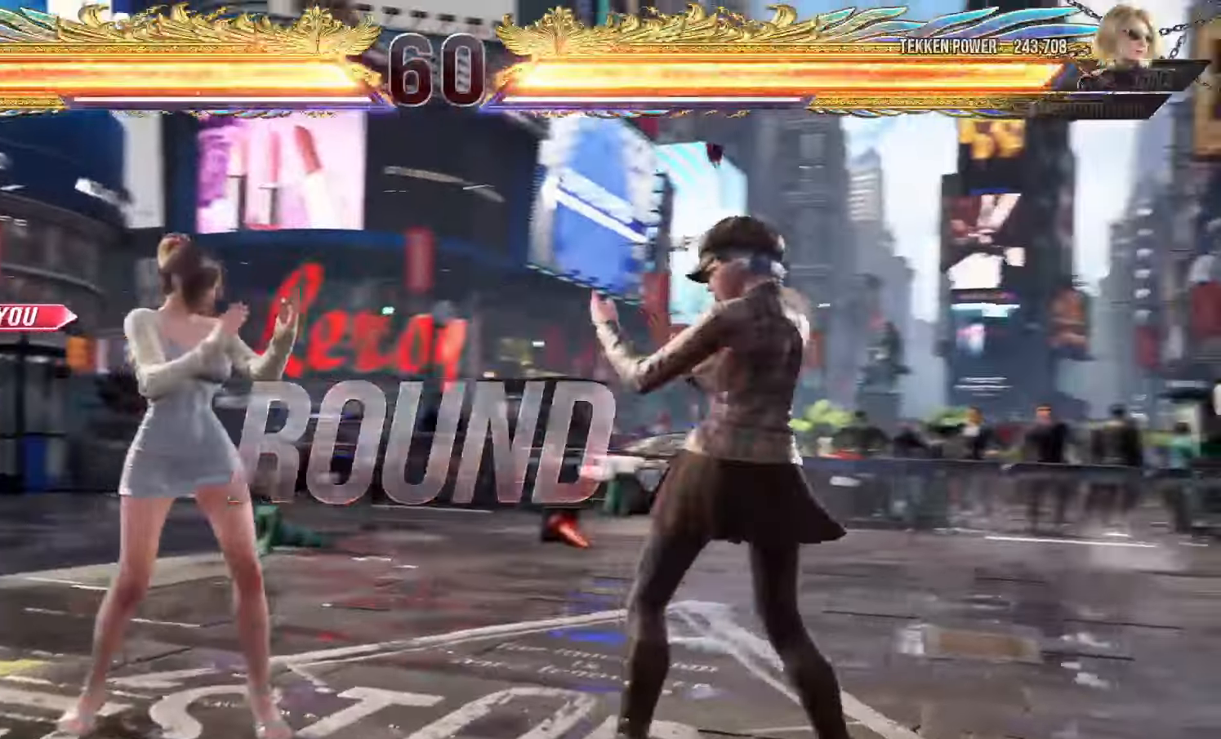
{"dt_ms": 500, "buttons": ["START"], "left_stick": "center", "events": [[67, "START", "up"], [133, "START", "down"], [200, "START", "up"], [283, "START", "down"], [383, "START", "up"], [433, "START", "down"]]}
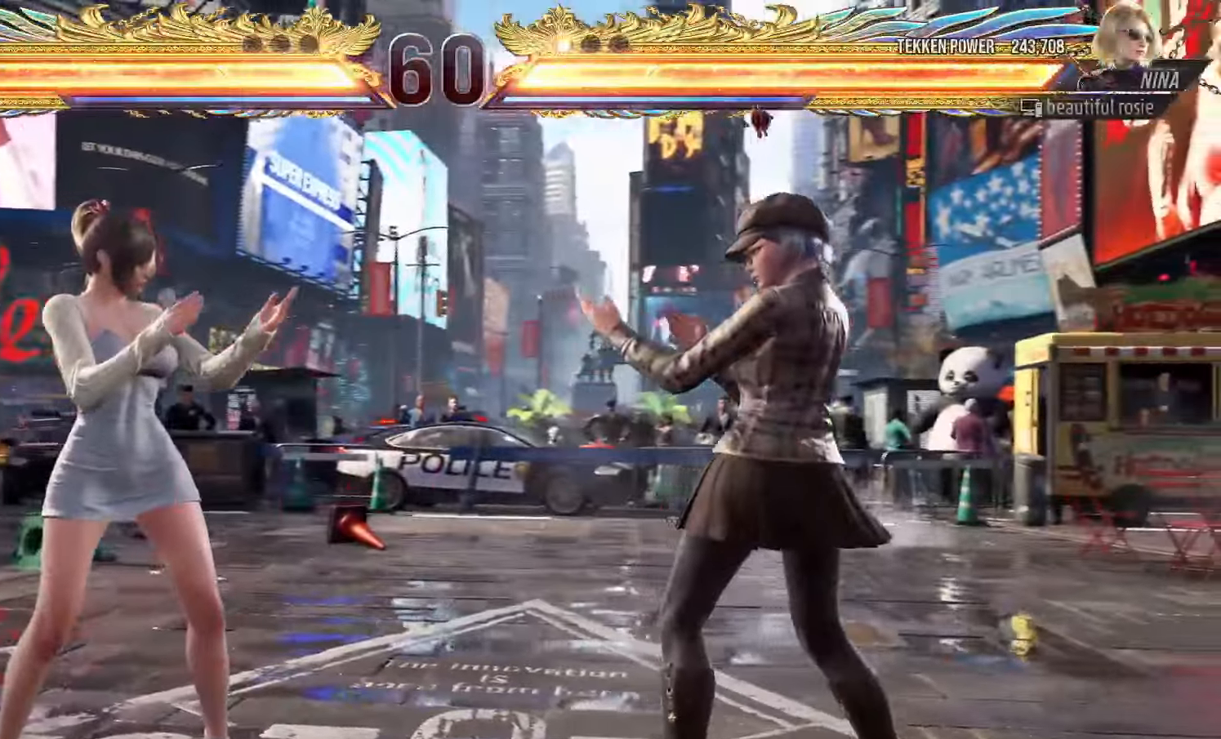
{"dt_ms": 500, "buttons": [], "left_stick": "center", "events": [[17, "START", "up"], [117, "START", "down"], [200, "START", "up"], [250, "START", "down"], [350, "START", "up"], [433, "START", "down"], [500, "START", "up"]]}